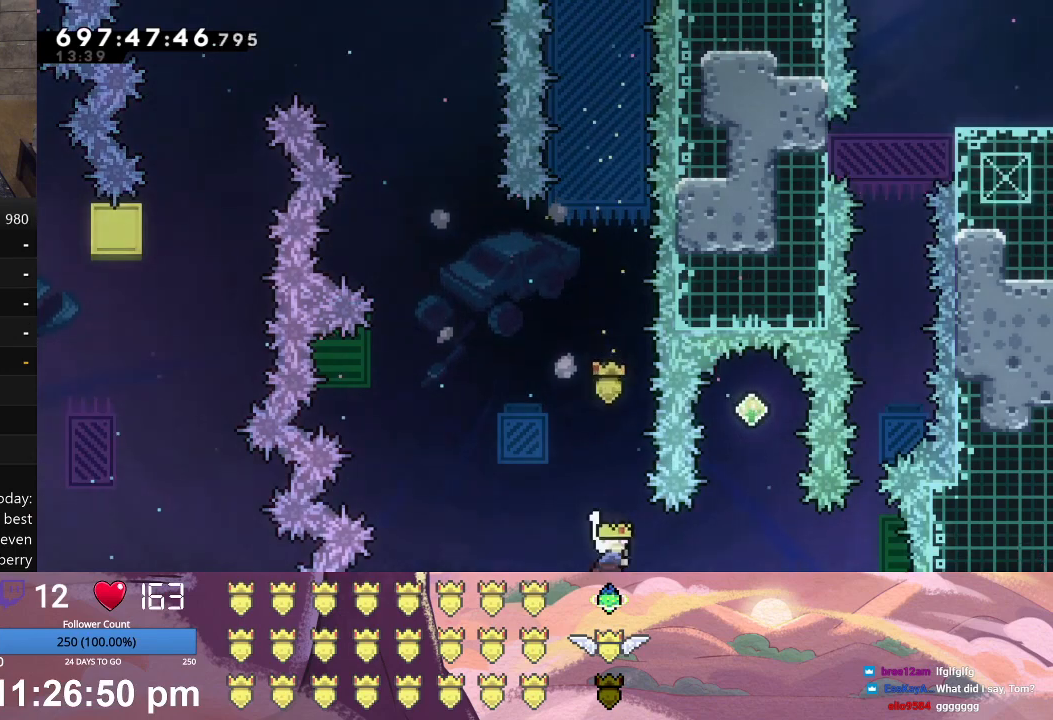
Gameplay with a controller (Xbox layout); each line is a JSON object with the inputs held at the frame after it. "events" lists button and stick changes between this image and that frame as [ms after this image, input, new state], when the widget could be followed in between. Not read: right_stick.
{"buttons": [], "left_stick": "center", "events": [[33, "A", "down"], [167, "A", "up"], [200, "DPAD_RIGHT", "up"], [233, "L1", "up"], [300, "L1", "down"], [333, "A", "down"], [333, "DPAD_UP", "down"], [467, "A", "up"], [500, "DPAD_UP", "up"], [500, "L1", "up"]]}
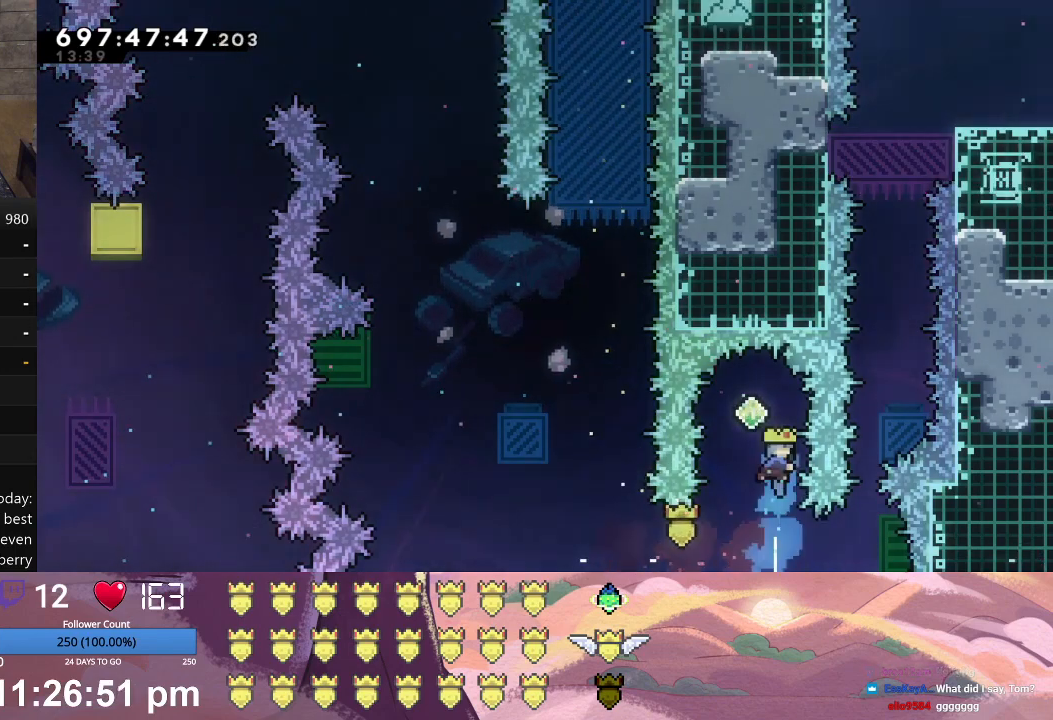
{"buttons": [], "left_stick": "center", "events": []}
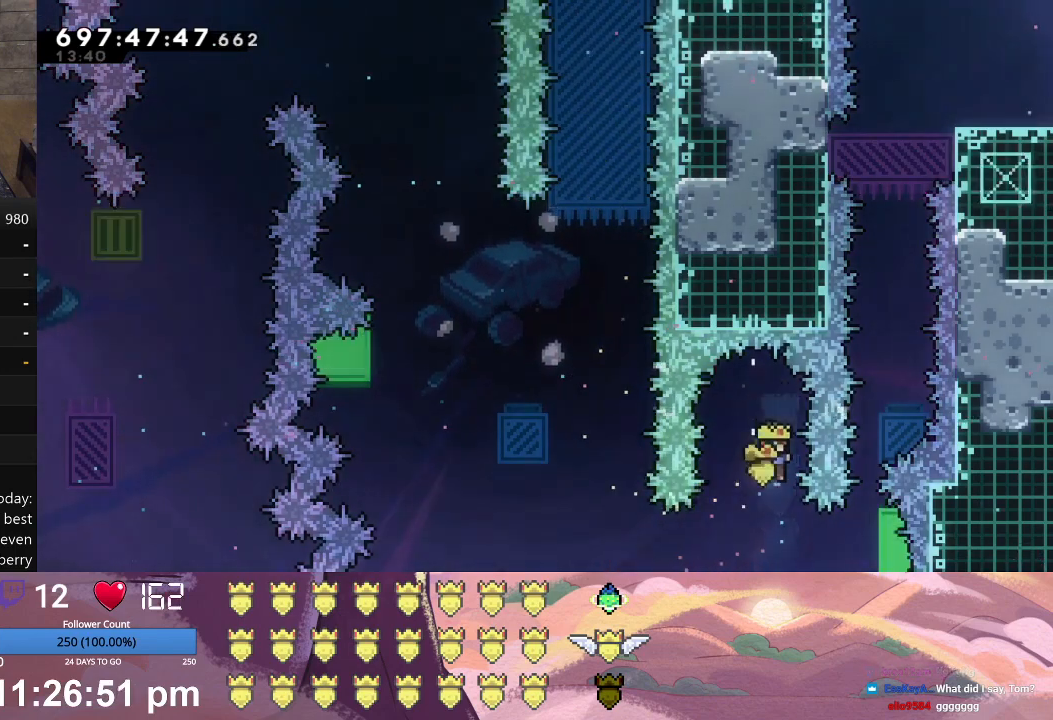
{"buttons": ["L1", "DPAD_UP", "DPAD_RIGHT"], "left_stick": "center", "events": [[133, "DPAD_RIGHT", "down"], [167, "A", "down"], [167, "L1", "down"], [367, "A", "up"], [500, "DPAD_UP", "down"]]}
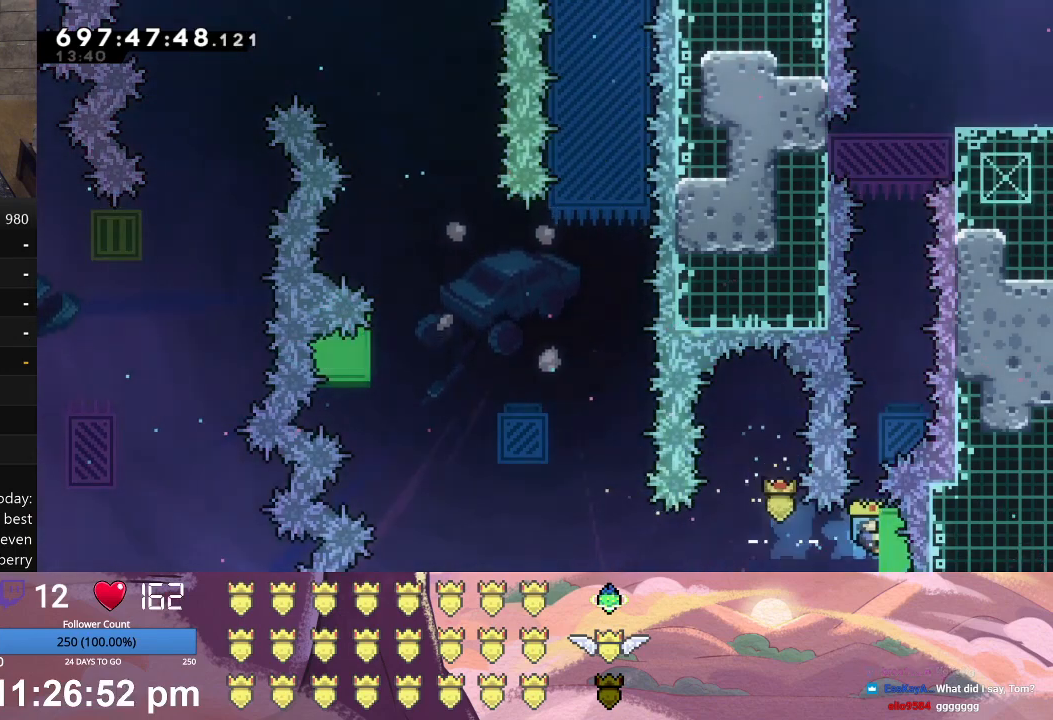
{"buttons": ["X", "L1", "DPAD_UP"], "left_stick": "center", "events": [[67, "DPAD_RIGHT", "up"], [500, "X", "down"]]}
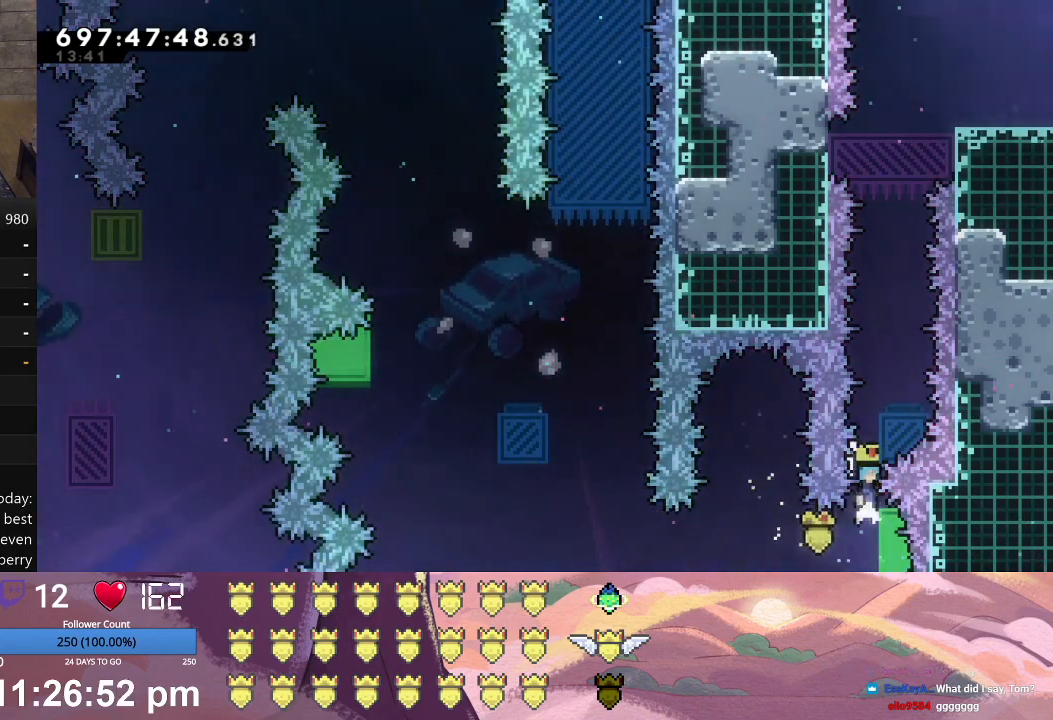
{"buttons": ["X", "L1", "DPAD_UP"], "left_stick": "center", "events": []}
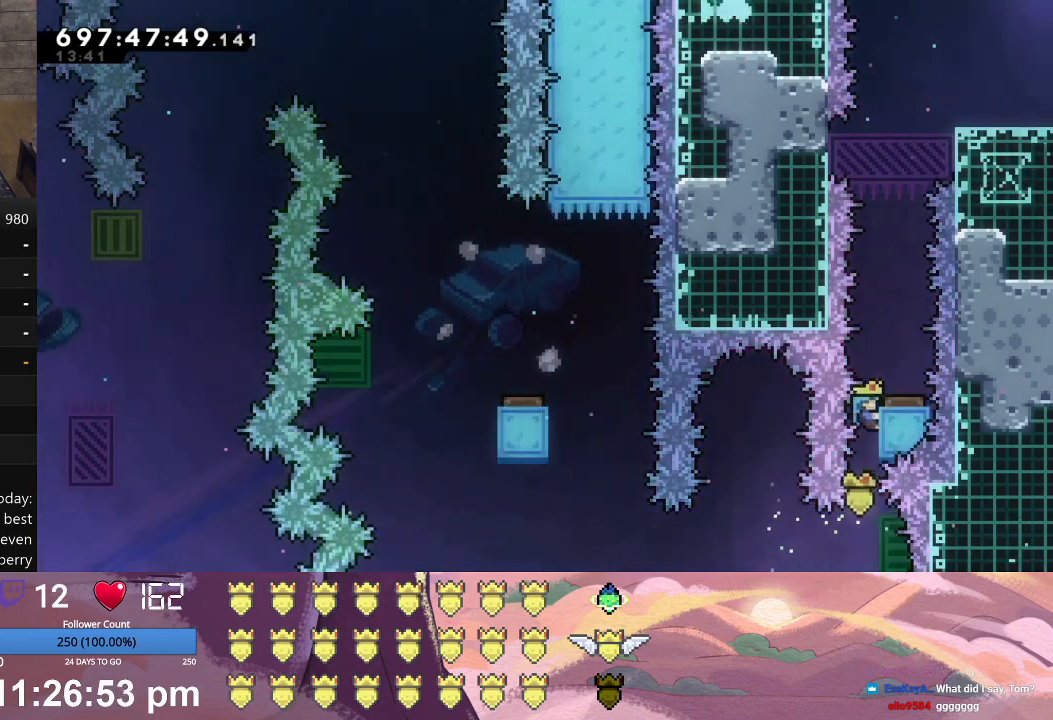
{"buttons": [], "left_stick": "center", "events": [[100, "DPAD_RIGHT", "down"], [333, "DPAD_UP", "up"], [367, "L1", "up"], [367, "X", "up"], [400, "DPAD_RIGHT", "up"]]}
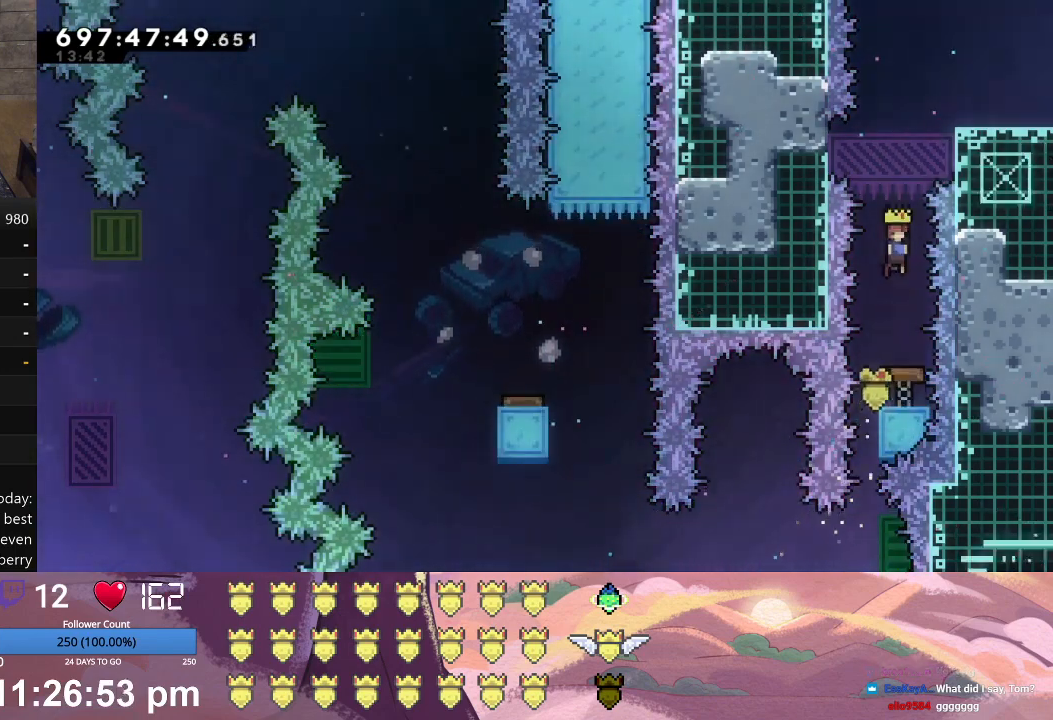
{"buttons": ["DPAD_RIGHT"], "left_stick": "center", "events": [[133, "A", "down"], [133, "DPAD_UP", "down"], [267, "DPAD_UP", "up"], [300, "A", "up"], [400, "DPAD_RIGHT", "down"]]}
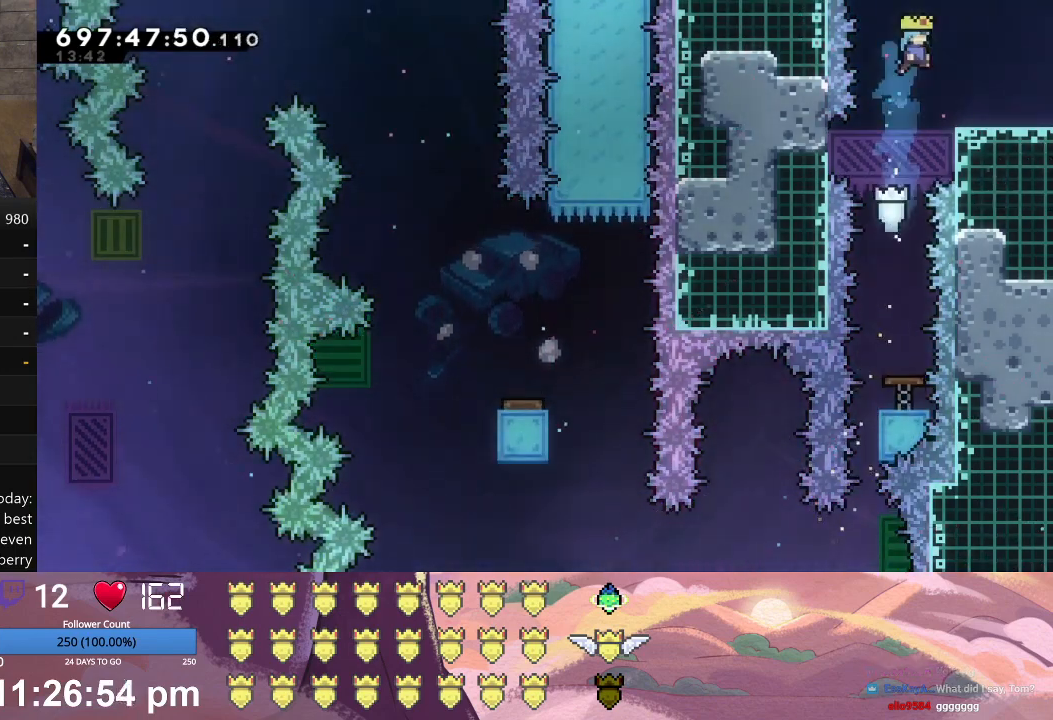
{"buttons": ["DPAD_RIGHT"], "left_stick": "center", "events": []}
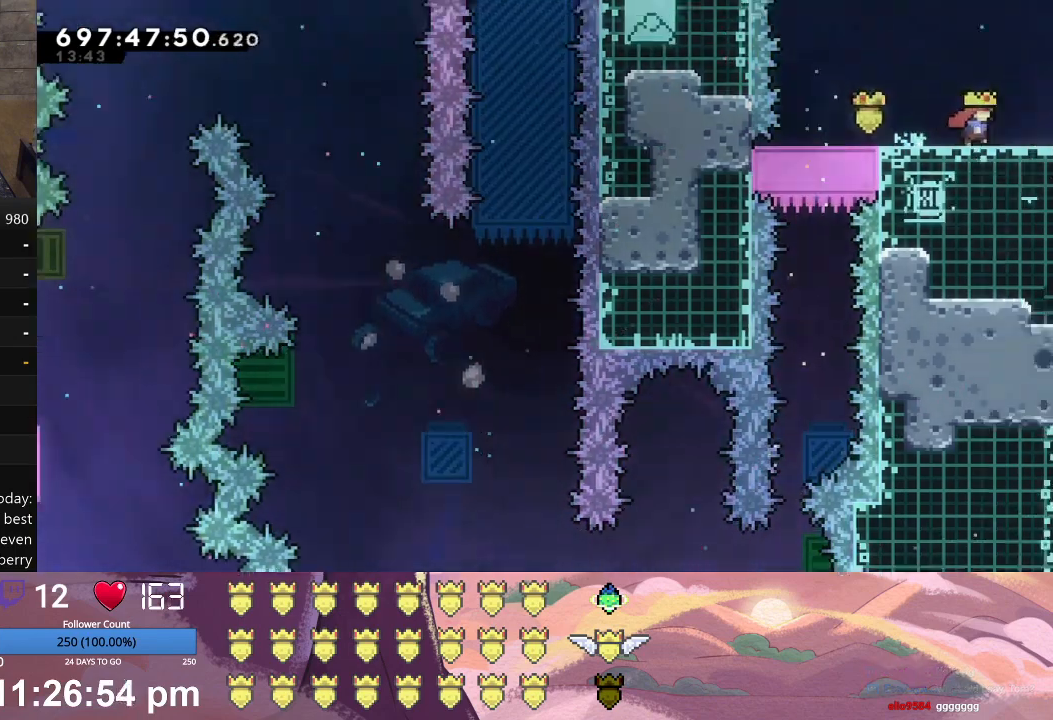
{"buttons": ["DPAD_RIGHT"], "left_stick": "center", "events": []}
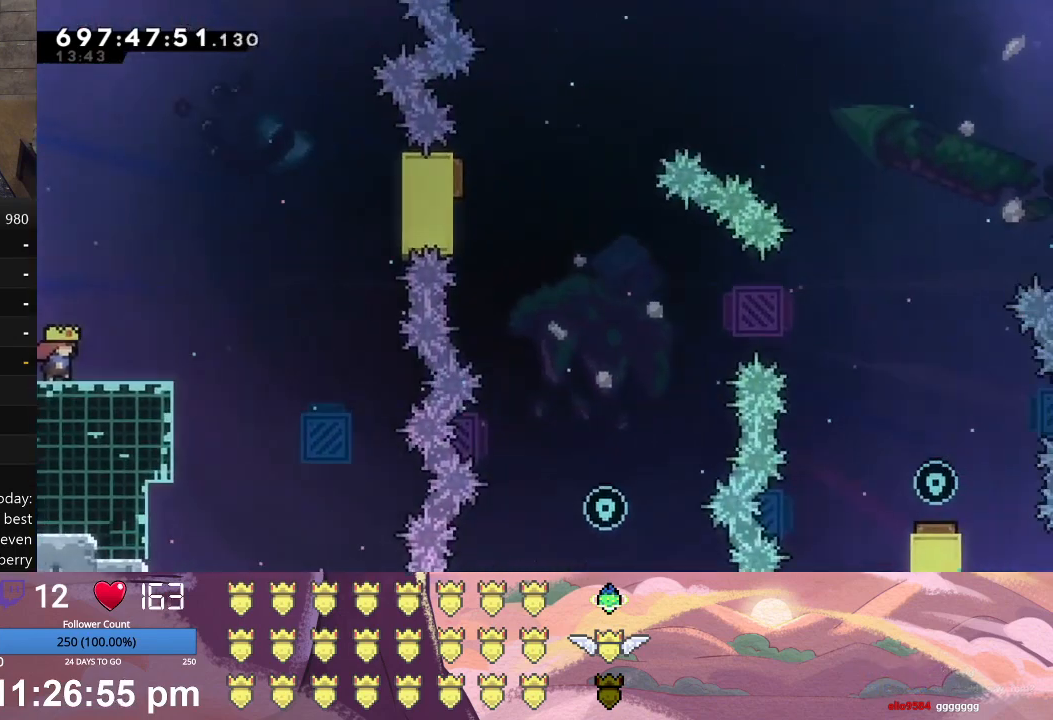
{"buttons": [], "left_stick": "center", "events": [[400, "DPAD_RIGHT", "up"]]}
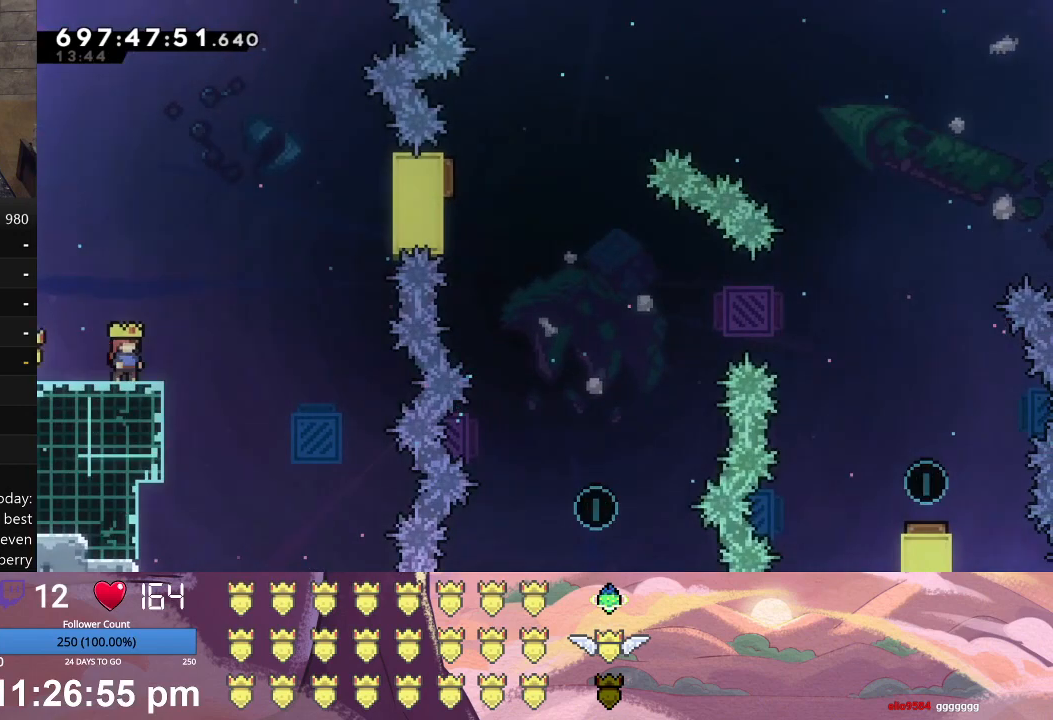
{"buttons": [], "left_stick": "center", "events": []}
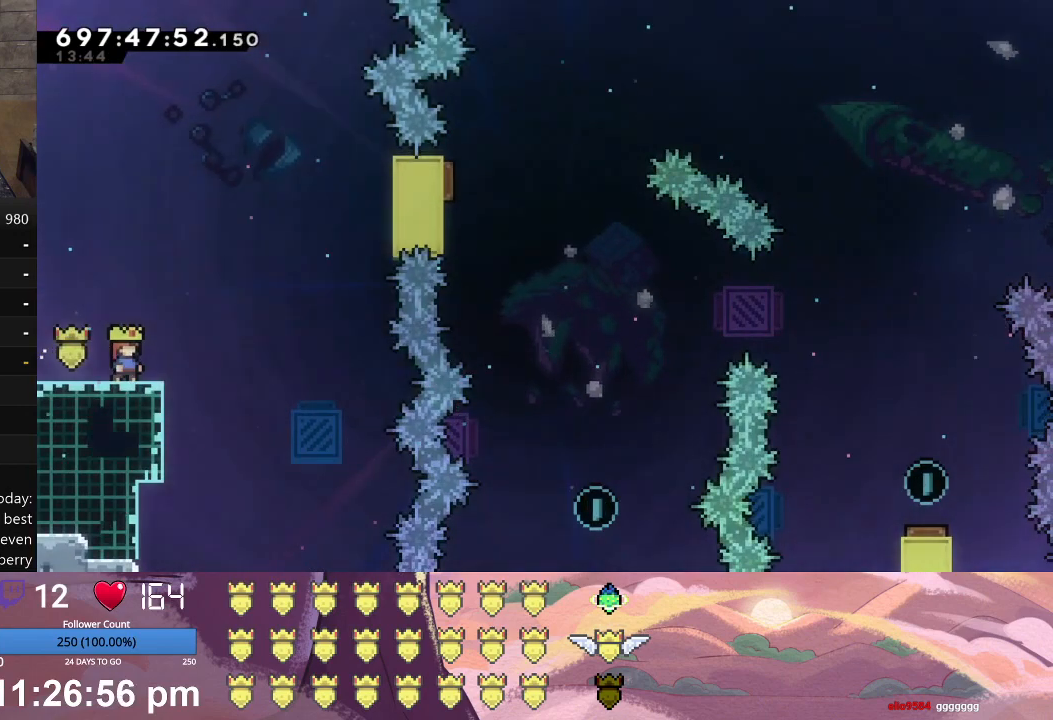
{"buttons": ["X", "L1", "DPAD_UP", "DPAD_RIGHT"], "left_stick": "center", "events": [[33, "DPAD_RIGHT", "down"], [33, "L1", "down"], [67, "DPAD_UP", "down"], [100, "X", "down"]]}
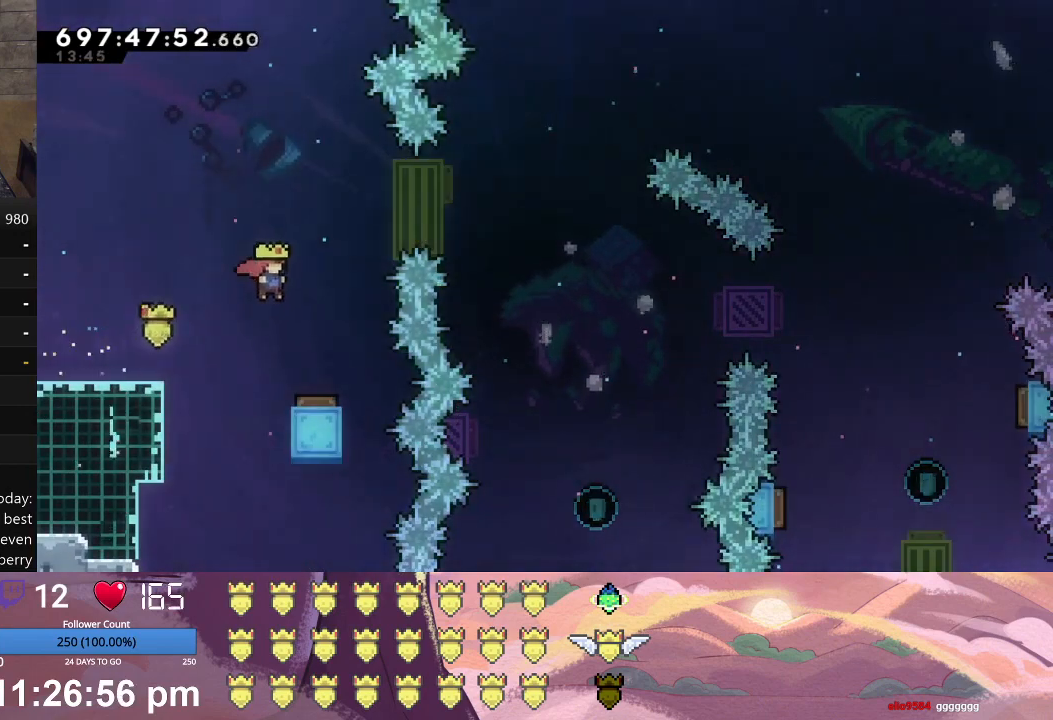
{"buttons": ["X", "L1", "DPAD_UP", "DPAD_RIGHT"], "left_stick": "center", "events": [[67, "DPAD_UP", "up"], [100, "X", "up"], [133, "DPAD_RIGHT", "up"], [133, "L1", "up"], [233, "X", "down"], [267, "DPAD_RIGHT", "down"], [267, "DPAD_UP", "down"], [267, "L1", "down"]]}
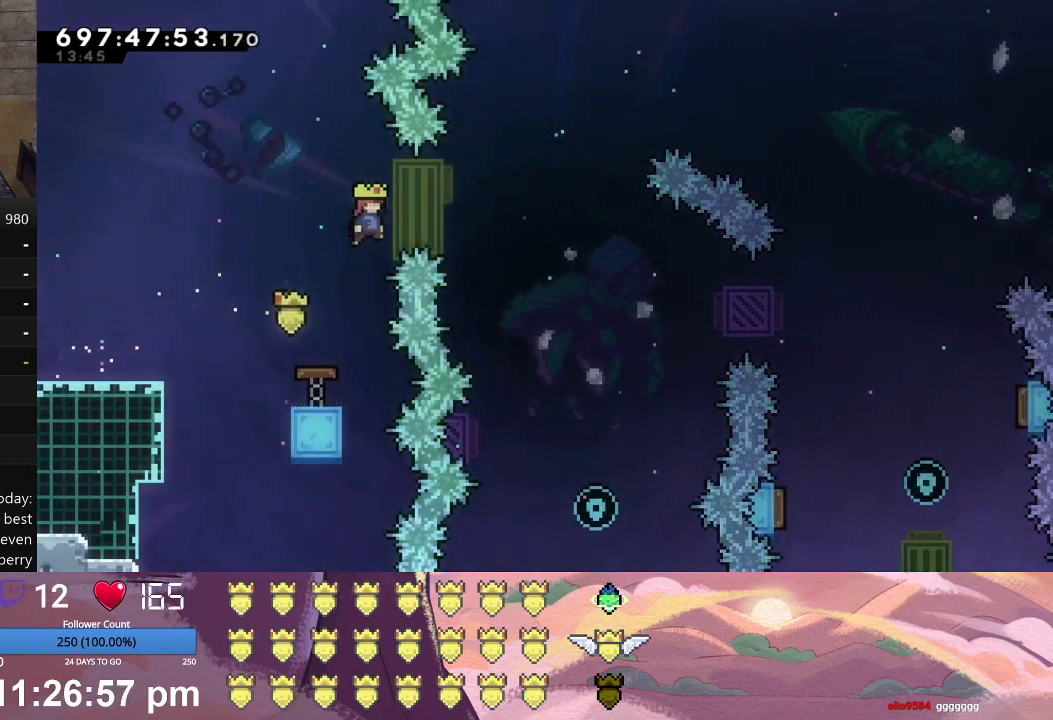
{"buttons": ["X", "DPAD_RIGHT"], "left_stick": "center", "events": [[333, "DPAD_UP", "up"], [400, "L1", "up"]]}
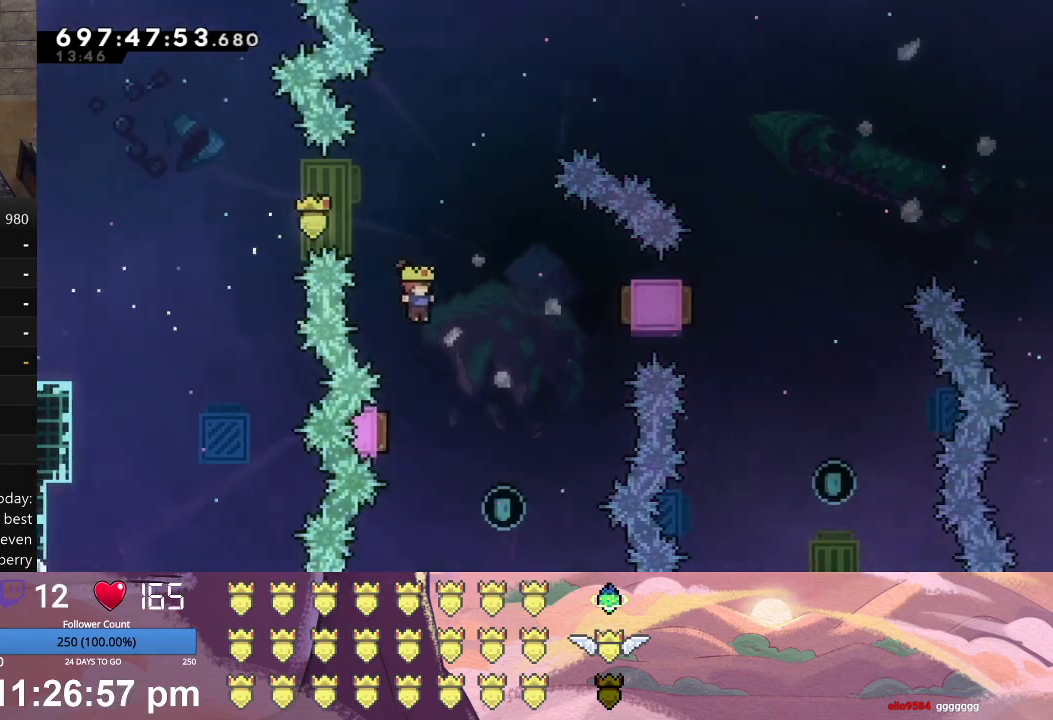
{"buttons": ["A", "L1", "DPAD_UP", "DPAD_LEFT"], "left_stick": "center", "events": [[133, "X", "up"], [267, "DPAD_RIGHT", "up"], [433, "A", "down"], [433, "DPAD_LEFT", "down"], [433, "DPAD_UP", "down"], [433, "L1", "down"]]}
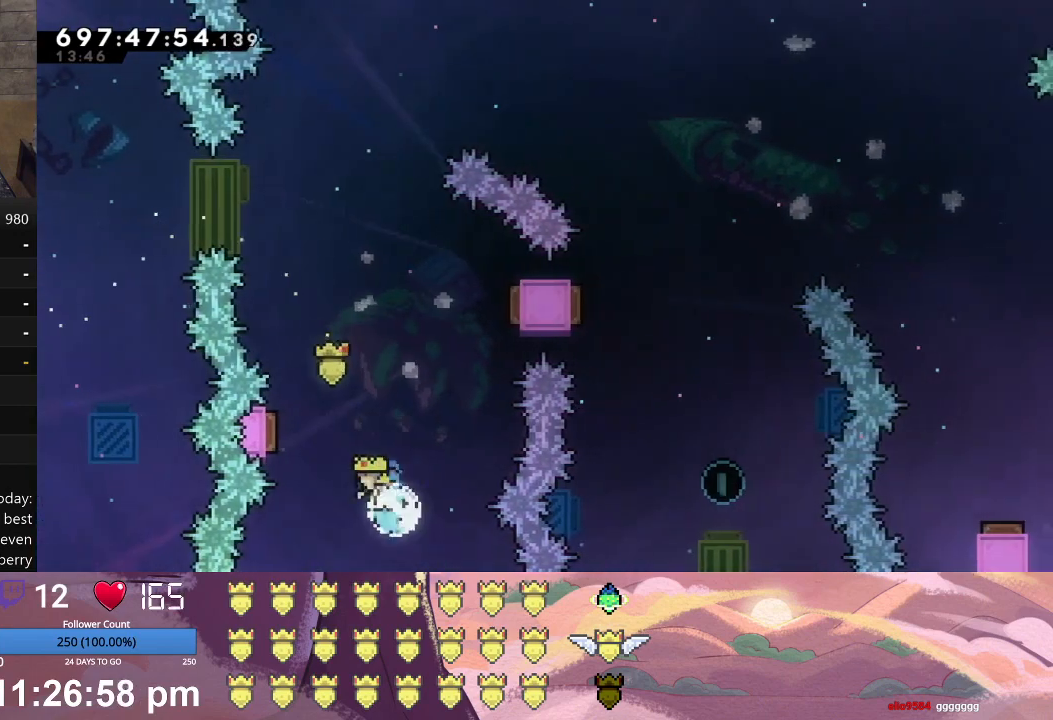
{"buttons": ["L1", "DPAD_RIGHT"], "left_stick": "center", "events": [[100, "A", "up"], [233, "DPAD_UP", "up"], [267, "DPAD_UP", "down"], [333, "DPAD_LEFT", "up"], [333, "DPAD_RIGHT", "down"], [433, "DPAD_UP", "up"]]}
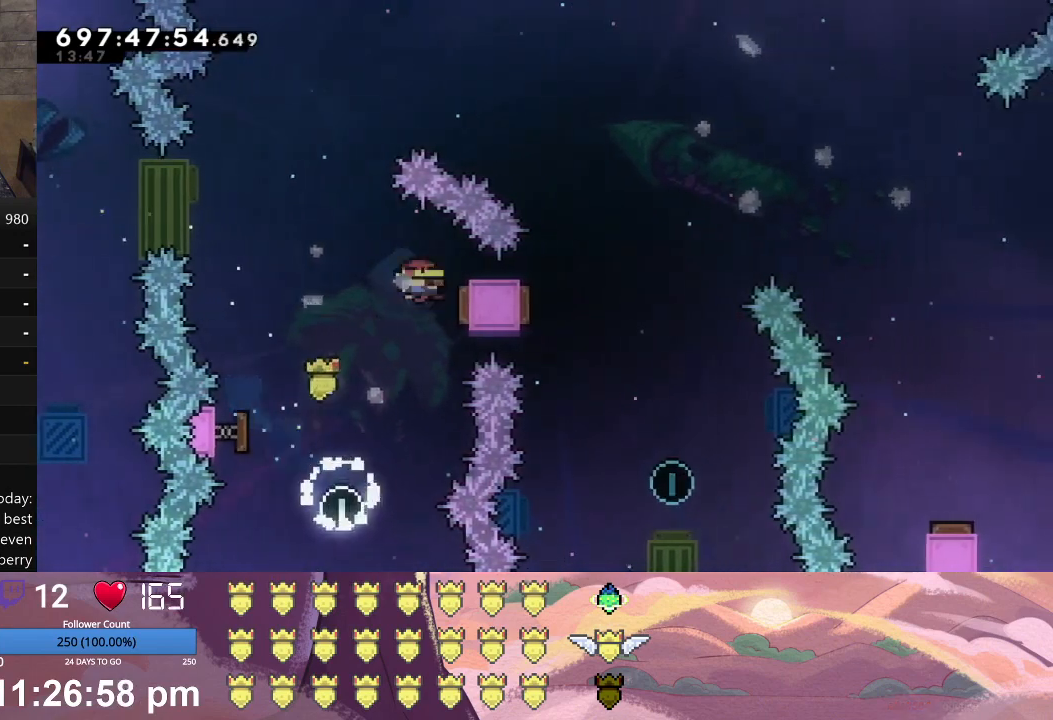
{"buttons": [], "left_stick": "center", "events": [[33, "DPAD_UP", "down"], [67, "DPAD_LEFT", "down"], [67, "DPAD_RIGHT", "up"], [67, "DPAD_UP", "up"], [100, "DPAD_UP", "down"], [133, "DPAD_UP", "up"], [300, "A", "down"], [300, "DPAD_LEFT", "up"], [333, "DPAD_UP", "down"], [467, "A", "up"], [467, "DPAD_UP", "up"], [500, "L1", "up"]]}
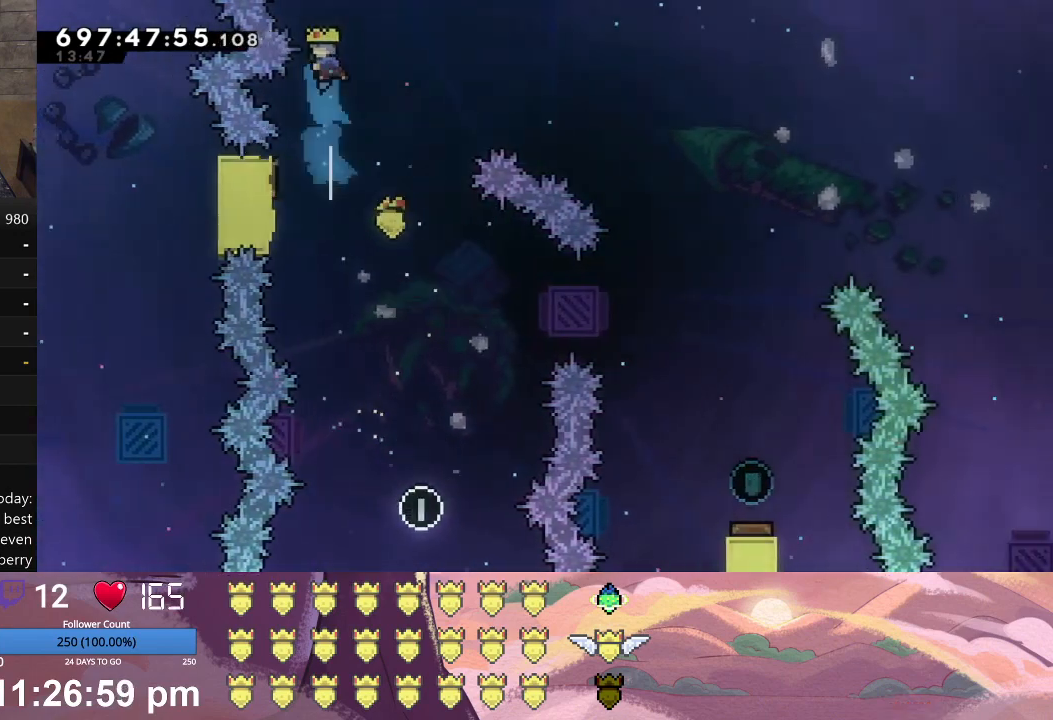
{"buttons": ["L1", "DPAD_LEFT"], "left_stick": "center", "events": [[500, "DPAD_LEFT", "down"], [500, "L1", "down"]]}
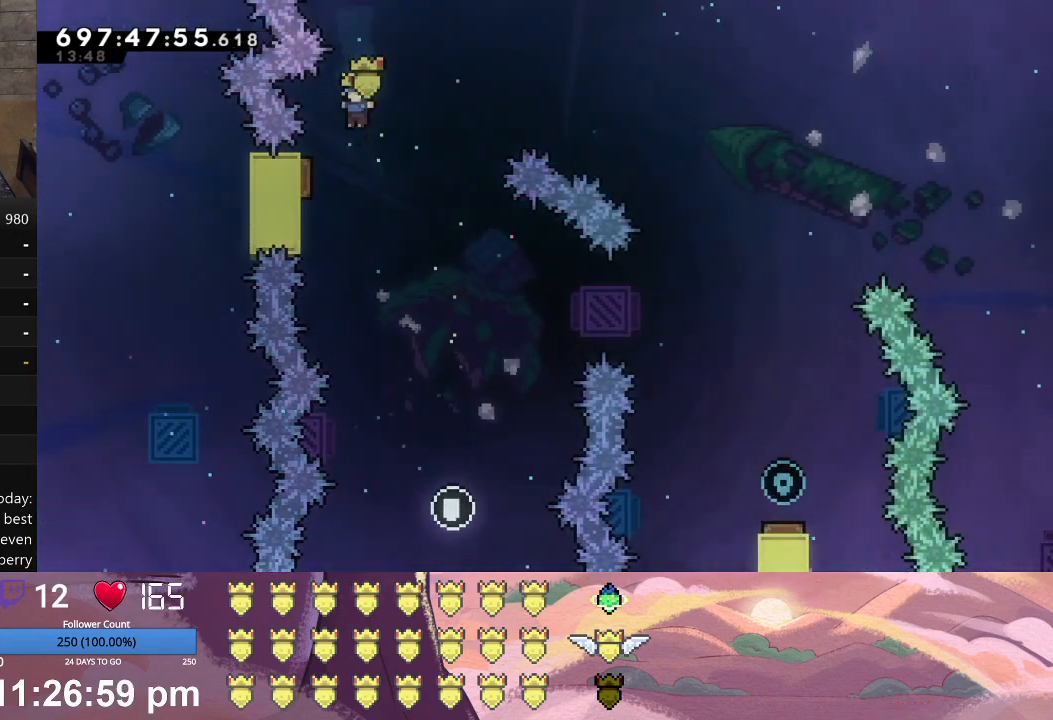
{"buttons": ["L1", "DPAD_UP", "DPAD_RIGHT"], "left_stick": "center", "events": [[100, "DPAD_UP", "down"], [267, "DPAD_LEFT", "up"], [300, "DPAD_RIGHT", "down"]]}
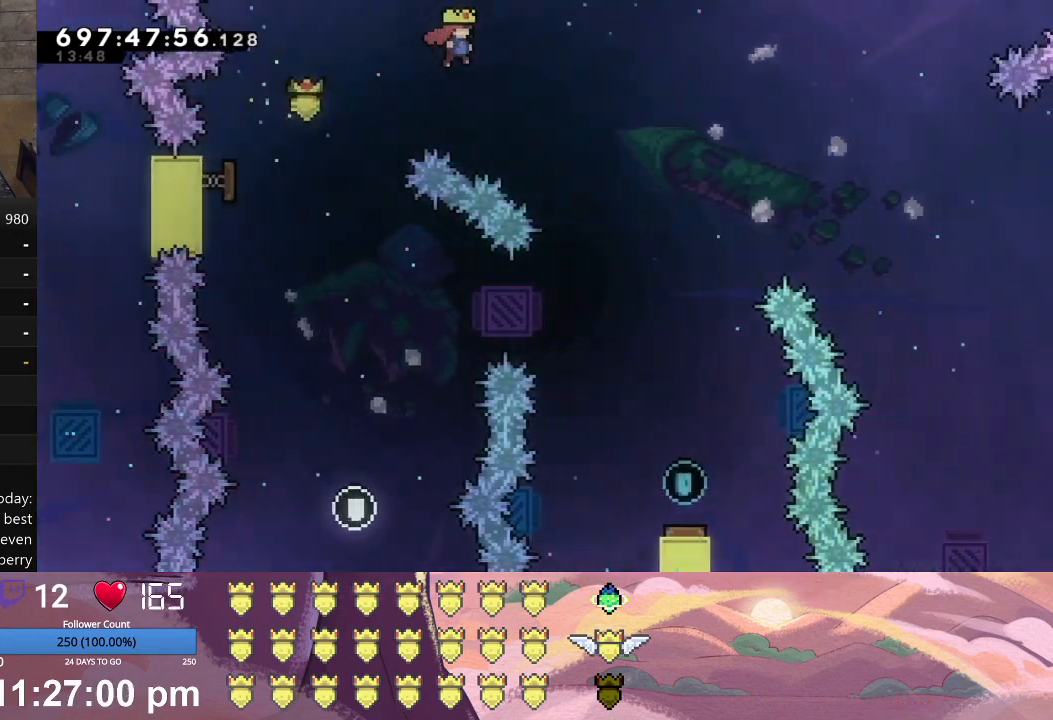
{"buttons": ["DPAD_RIGHT"], "left_stick": "center", "events": [[33, "L1", "up"], [467, "DPAD_UP", "up"]]}
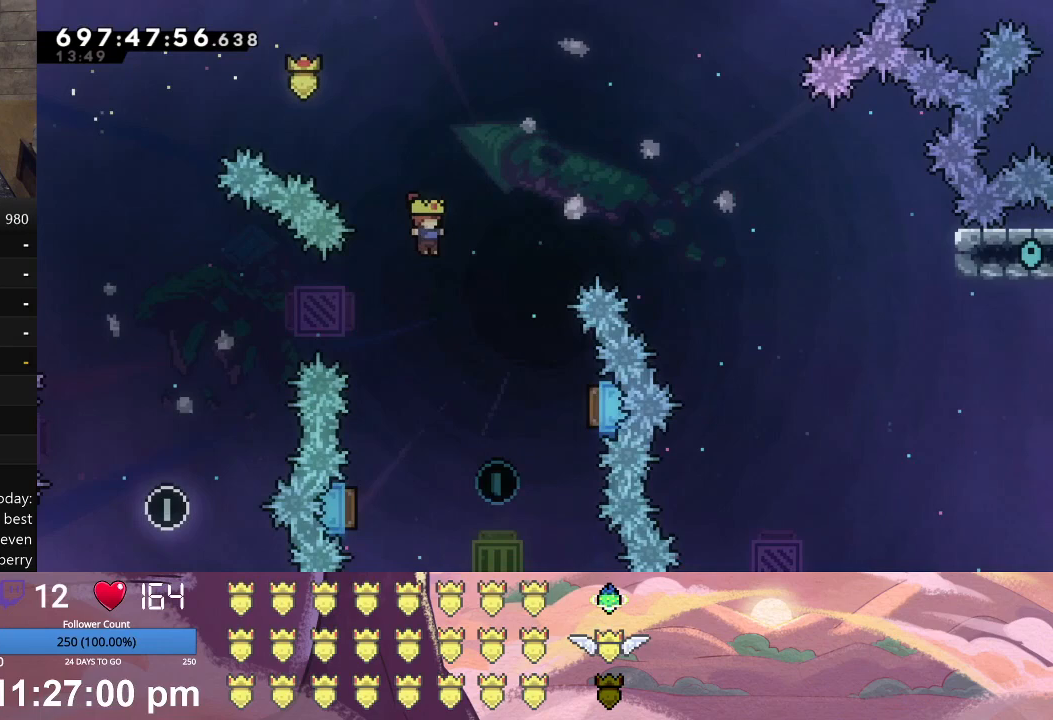
{"buttons": ["A", "L1", "DPAD_UP", "DPAD_RIGHT"], "left_stick": "center", "events": [[100, "DPAD_RIGHT", "up"], [333, "DPAD_RIGHT", "down"], [333, "DPAD_UP", "down"], [367, "L1", "down"], [500, "A", "down"]]}
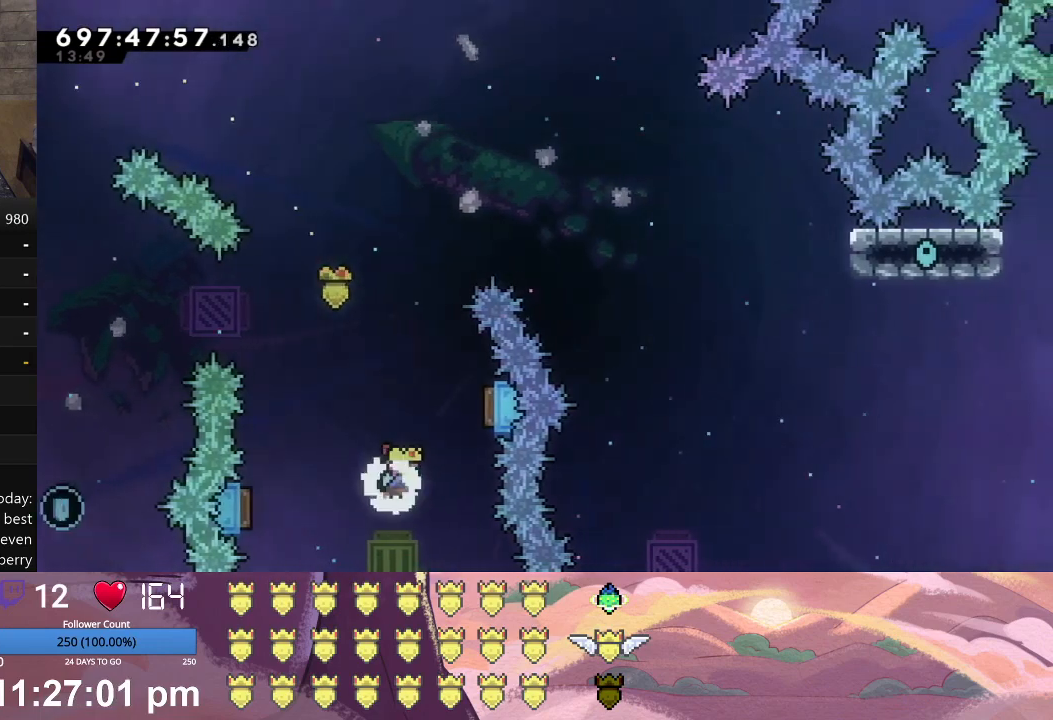
{"buttons": ["A", "L1", "DPAD_UP"], "left_stick": "center", "events": [[167, "A", "up"], [267, "DPAD_UP", "up"], [300, "DPAD_RIGHT", "up"], [300, "L1", "up"], [433, "L1", "down"], [467, "A", "down"], [467, "DPAD_UP", "down"]]}
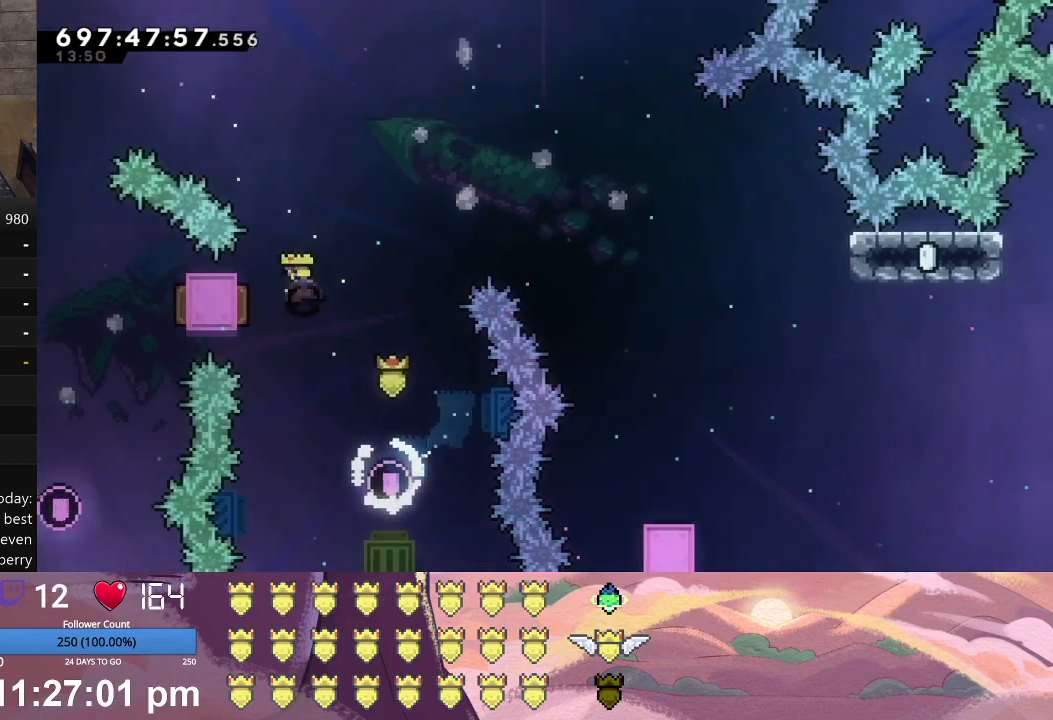
{"buttons": [], "left_stick": "center", "events": [[100, "A", "up"], [100, "DPAD_UP", "up"], [100, "L1", "up"]]}
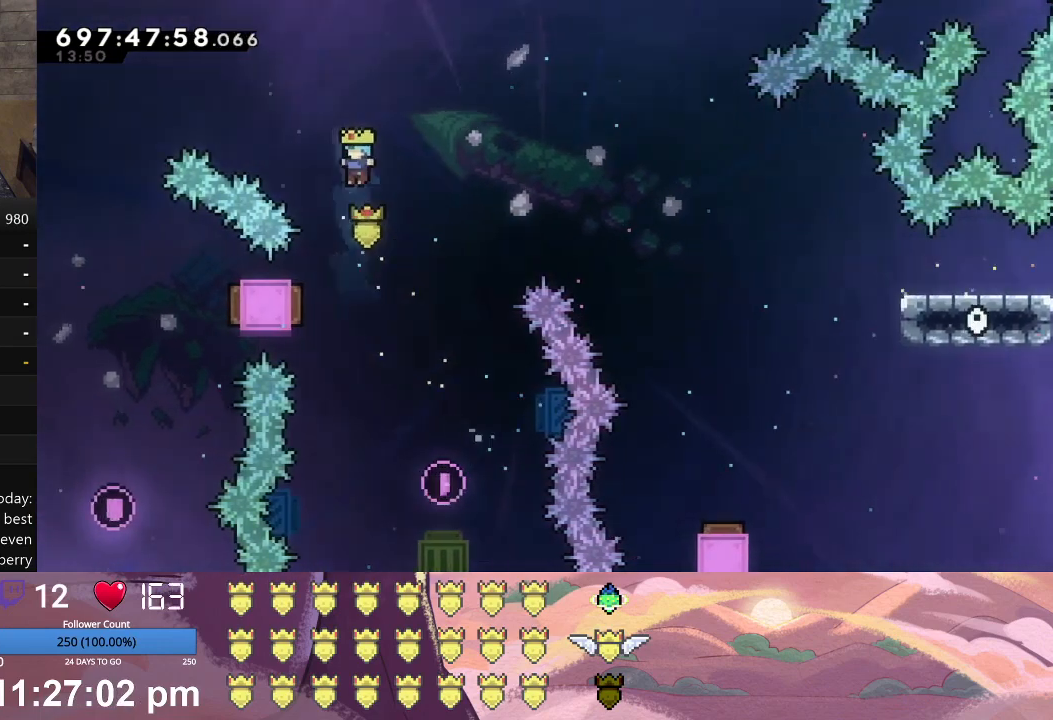
{"buttons": ["L1", "DPAD_UP", "DPAD_RIGHT"], "left_stick": "center", "events": [[67, "DPAD_LEFT", "down"], [67, "L1", "down"], [300, "DPAD_UP", "down"], [333, "DPAD_LEFT", "up"], [367, "DPAD_RIGHT", "down"]]}
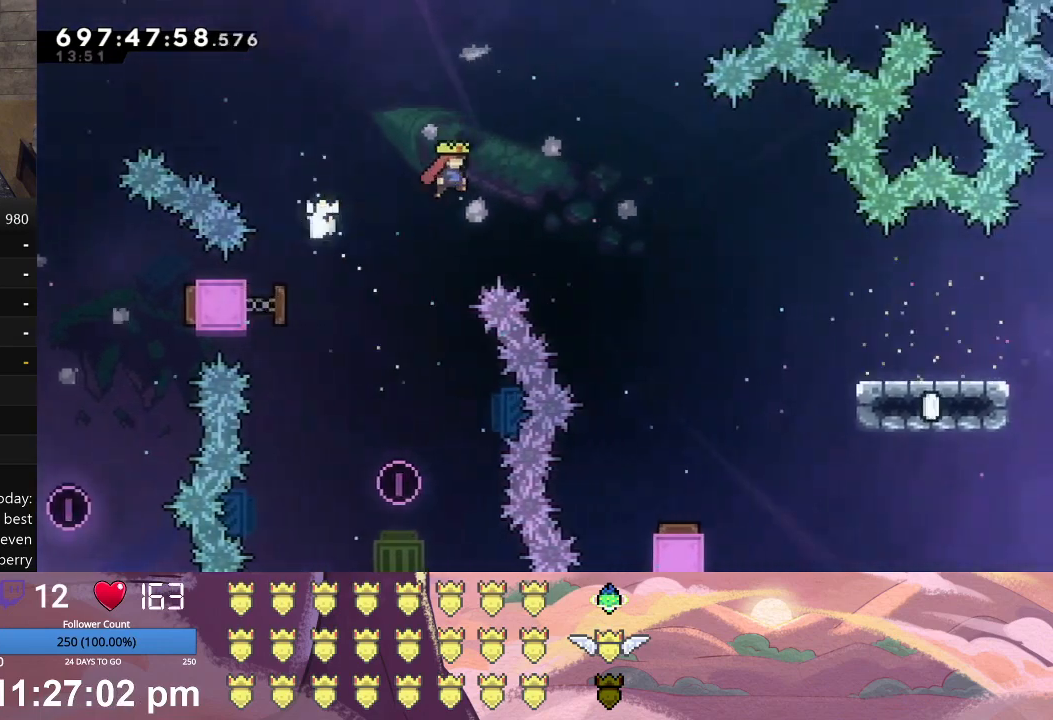
{"buttons": ["L1", "DPAD_UP", "DPAD_RIGHT"], "left_stick": "center", "events": []}
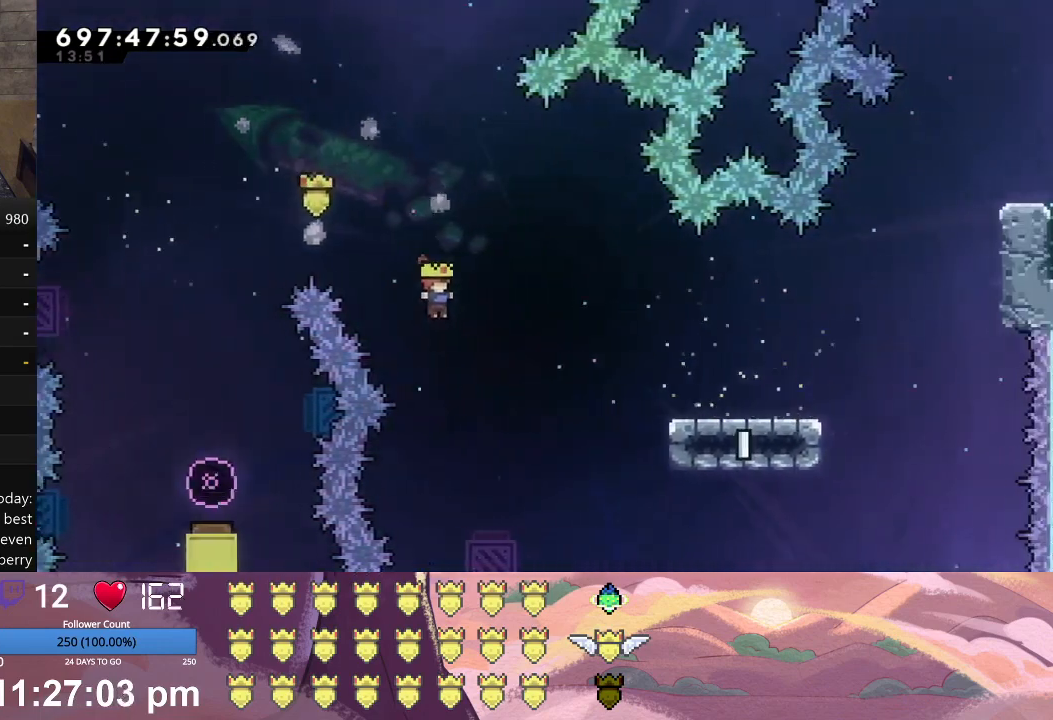
{"buttons": ["L1", "DPAD_UP", "DPAD_RIGHT"], "left_stick": "center", "events": [[167, "A", "down"], [333, "A", "up"]]}
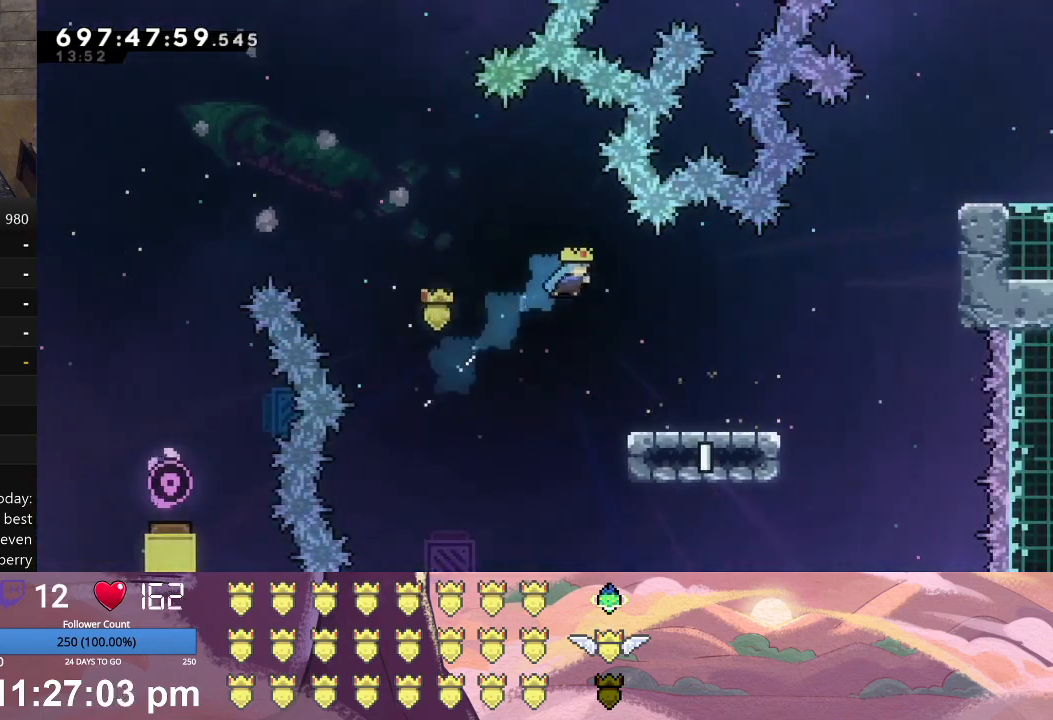
{"buttons": ["X", "L1", "DPAD_UP", "DPAD_RIGHT"], "left_stick": "center", "events": [[467, "X", "down"]]}
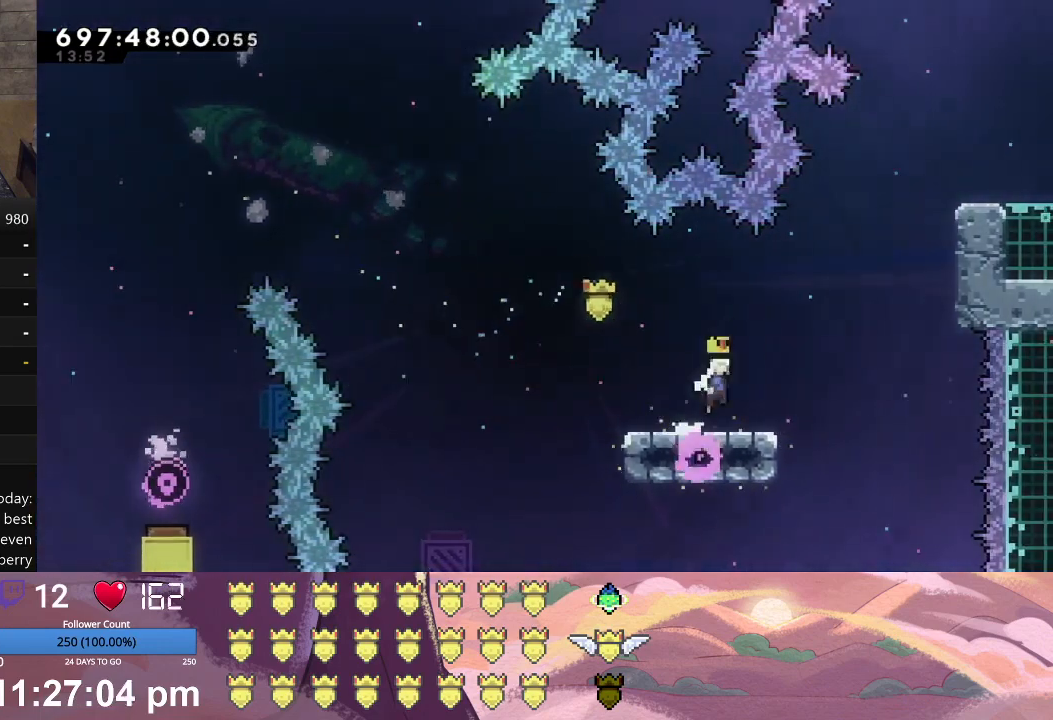
{"buttons": ["L1", "DPAD_UP", "DPAD_RIGHT"], "left_stick": "center", "events": [[200, "X", "up"], [300, "A", "down"], [500, "A", "up"]]}
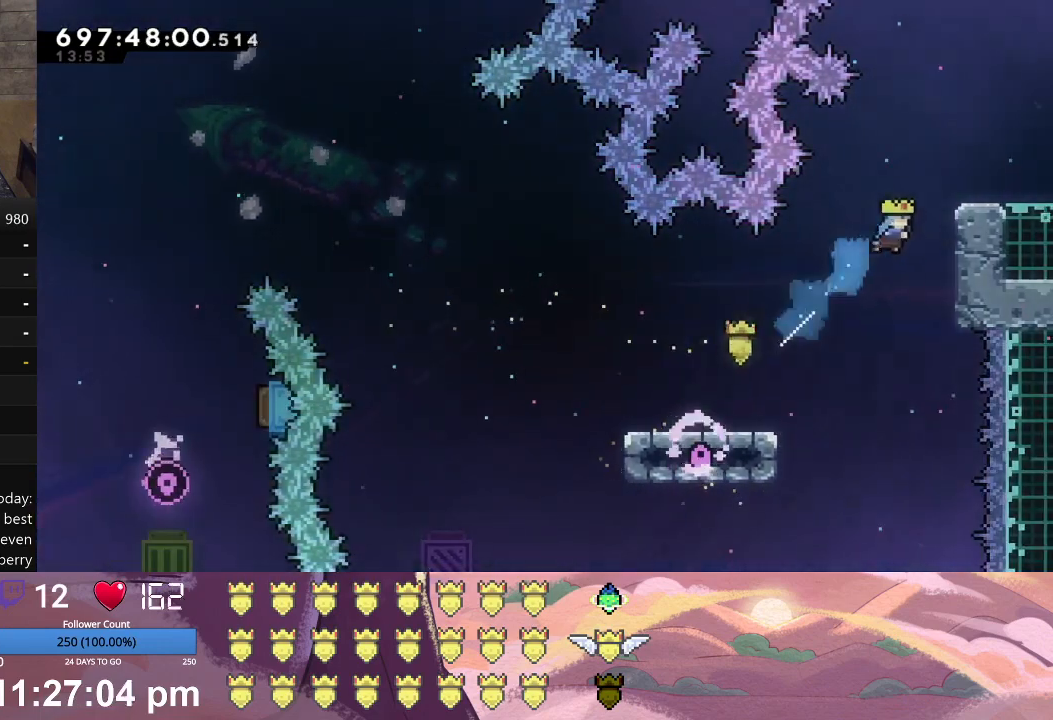
{"buttons": ["L1", "DPAD_RIGHT"], "left_stick": "center", "events": [[233, "X", "down"], [400, "X", "up"], [500, "DPAD_UP", "up"]]}
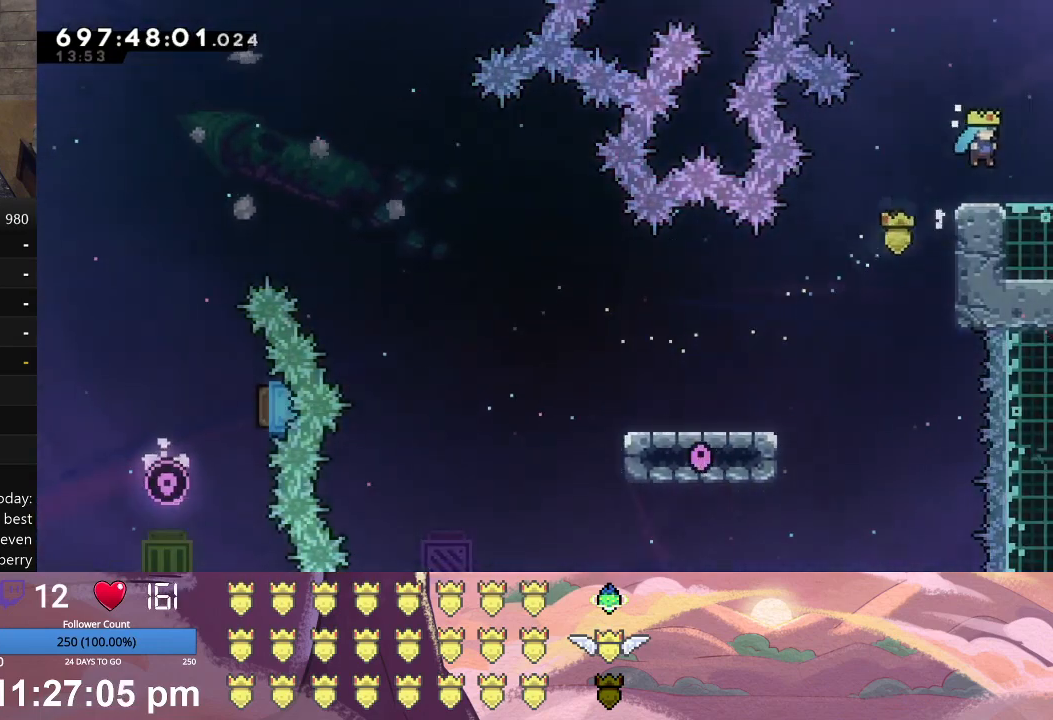
{"buttons": [], "left_stick": "center", "events": [[200, "L1", "up"], [333, "DPAD_RIGHT", "up"]]}
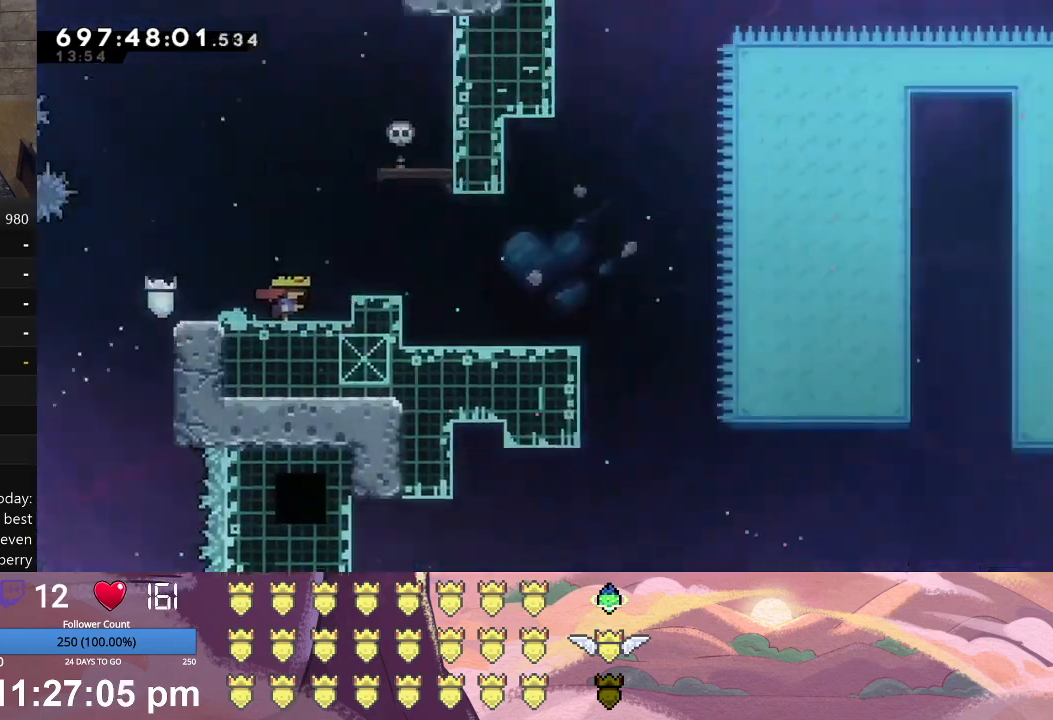
{"buttons": ["X", "L1", "DPAD_RIGHT"], "left_stick": "center", "events": [[467, "DPAD_RIGHT", "down"], [467, "L1", "down"], [467, "X", "down"]]}